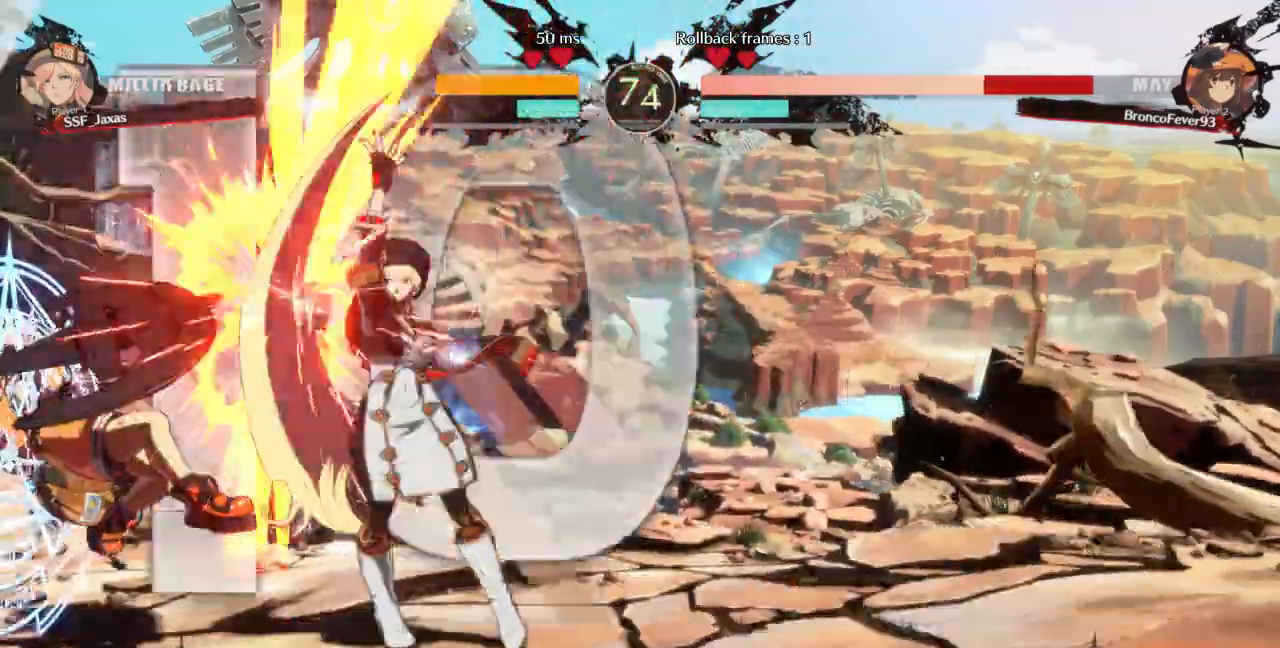
Gameplay with a controller (arcade stick); each line is a JSON object with the inputs held at the frame after it. "events" lists button and stick changes between this image and that frame as [ms after this image, input, new state], when the widget could be followed in between. Not read: L3 R3 SELECT START other_buttons.
{"buttons": [], "events": [[67, "R1", "down"], [233, "DPAD_LEFT", "up"], [233, "R1", "up"]]}
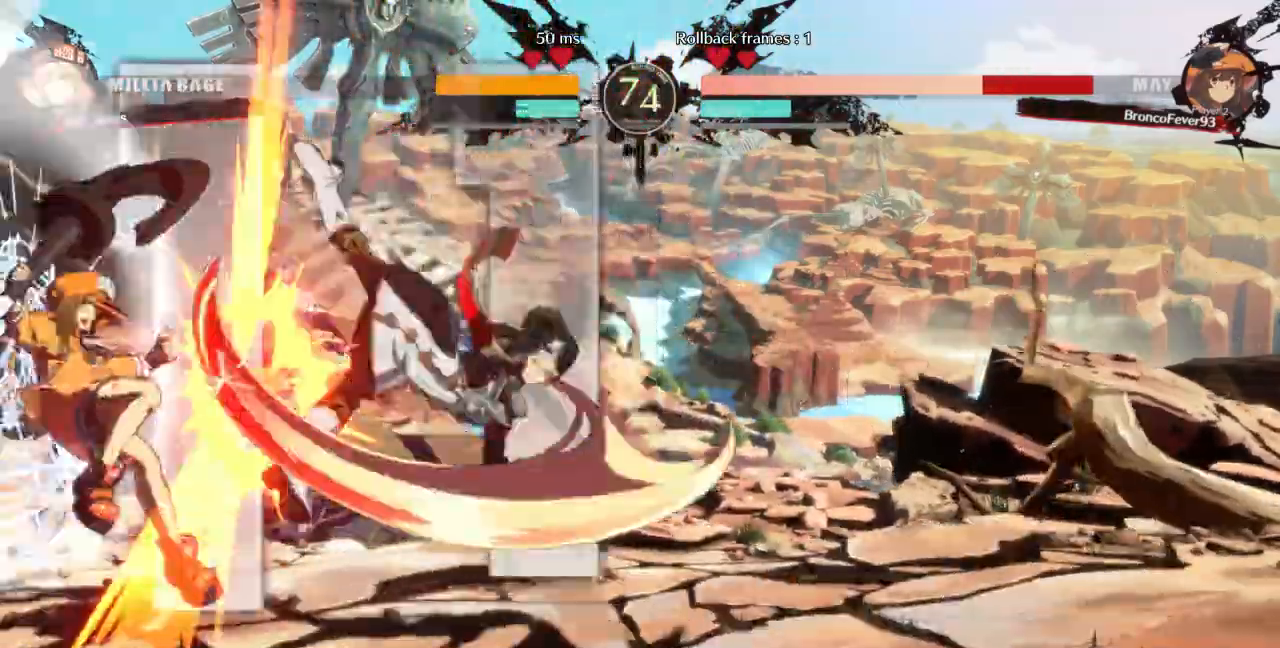
{"buttons": ["DPAD_DOWN", "DPAD_LEFT"]}
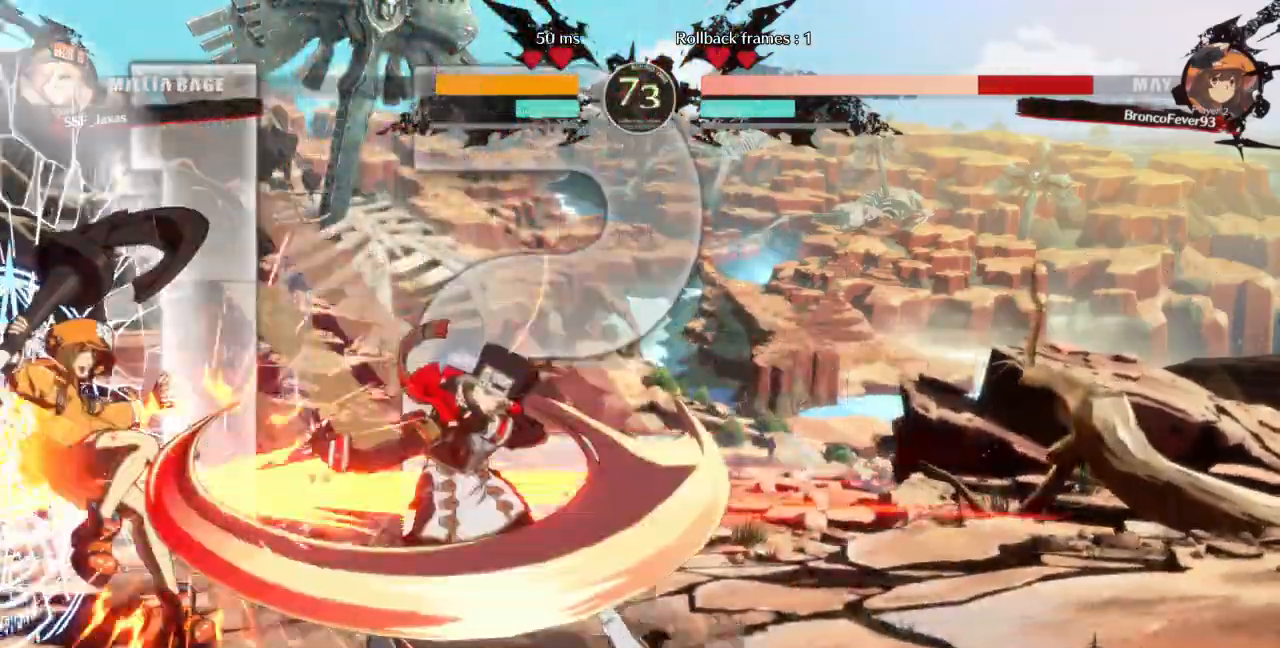
{"buttons": [], "events": [[67, "DPAD_DOWN", "up"], [67, "TRIANGLE", "down"], [100, "DPAD_LEFT", "up"], [133, "TRIANGLE", "up"]]}
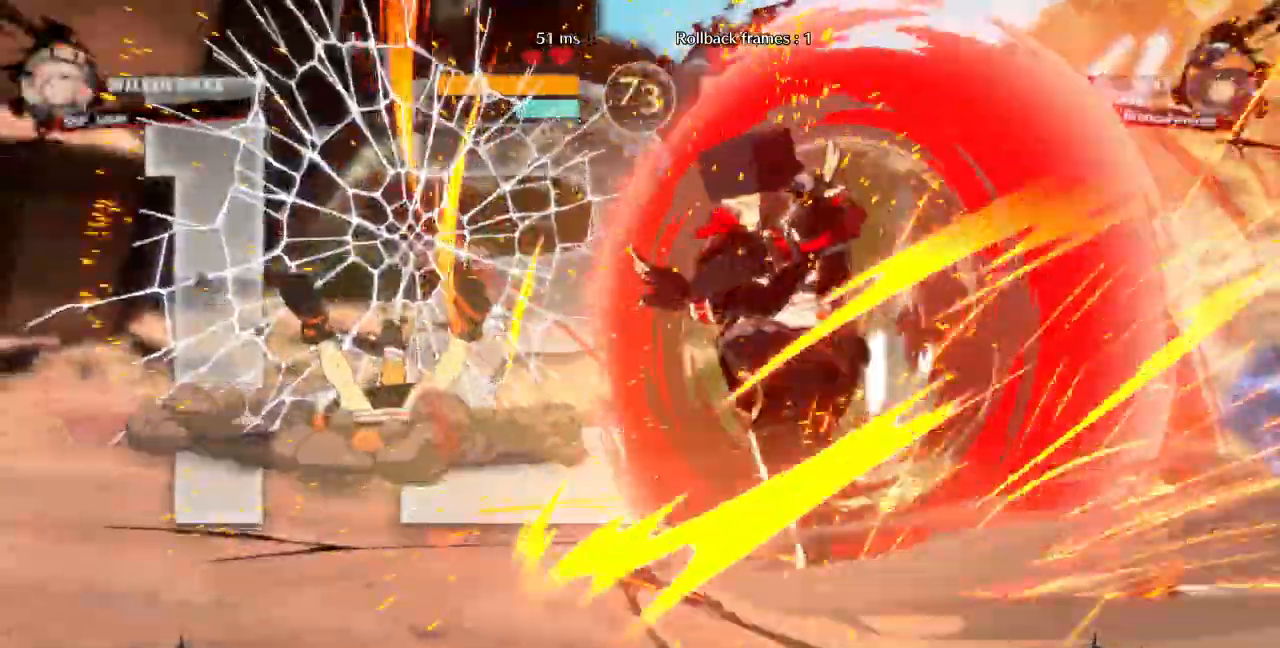
{"buttons": []}
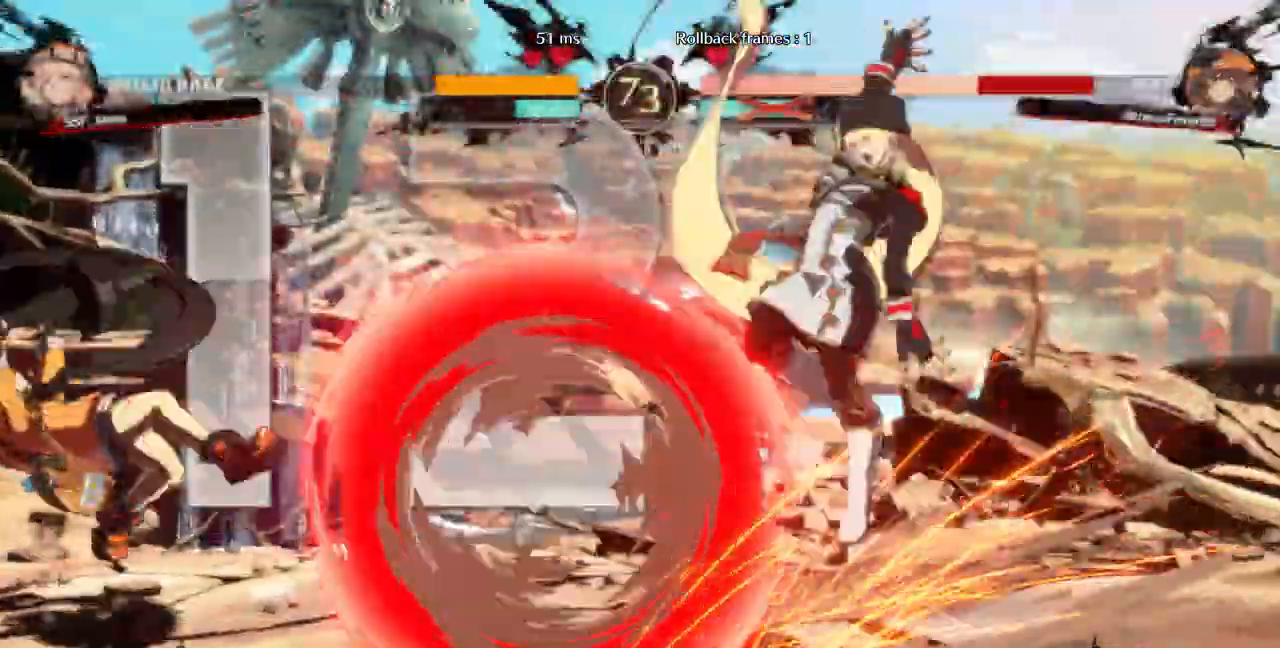
{"buttons": ["DPAD_LEFT"]}
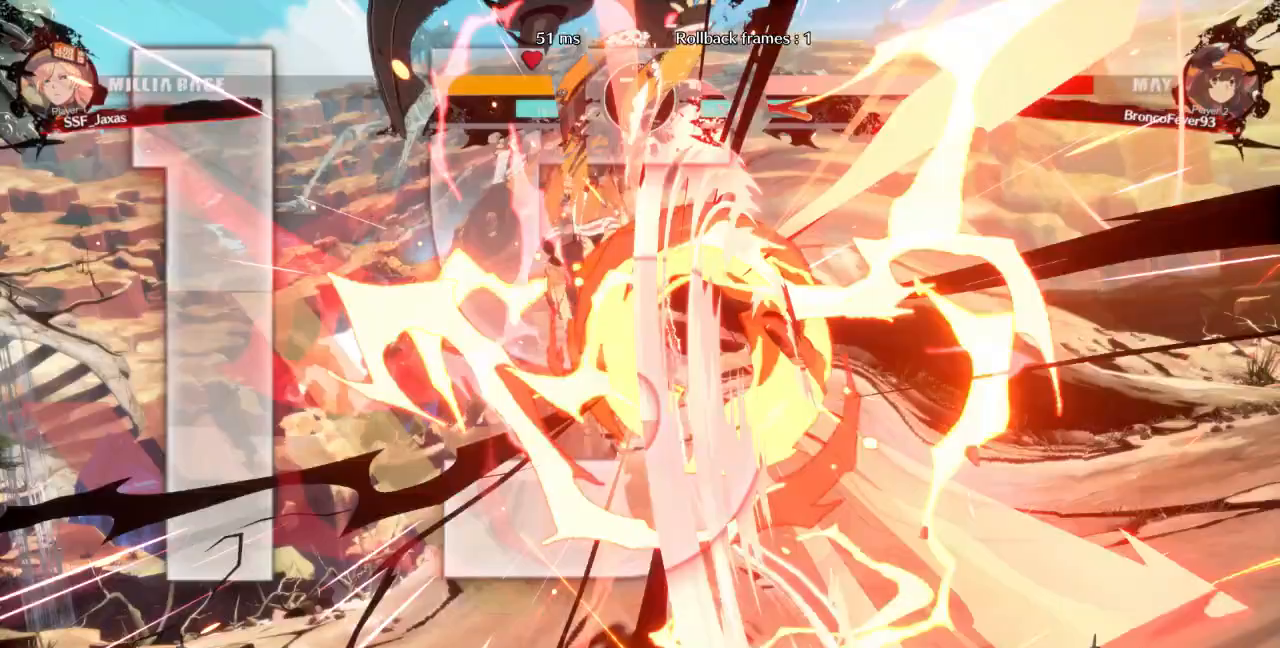
{"buttons": ["DPAD_LEFT"], "events": []}
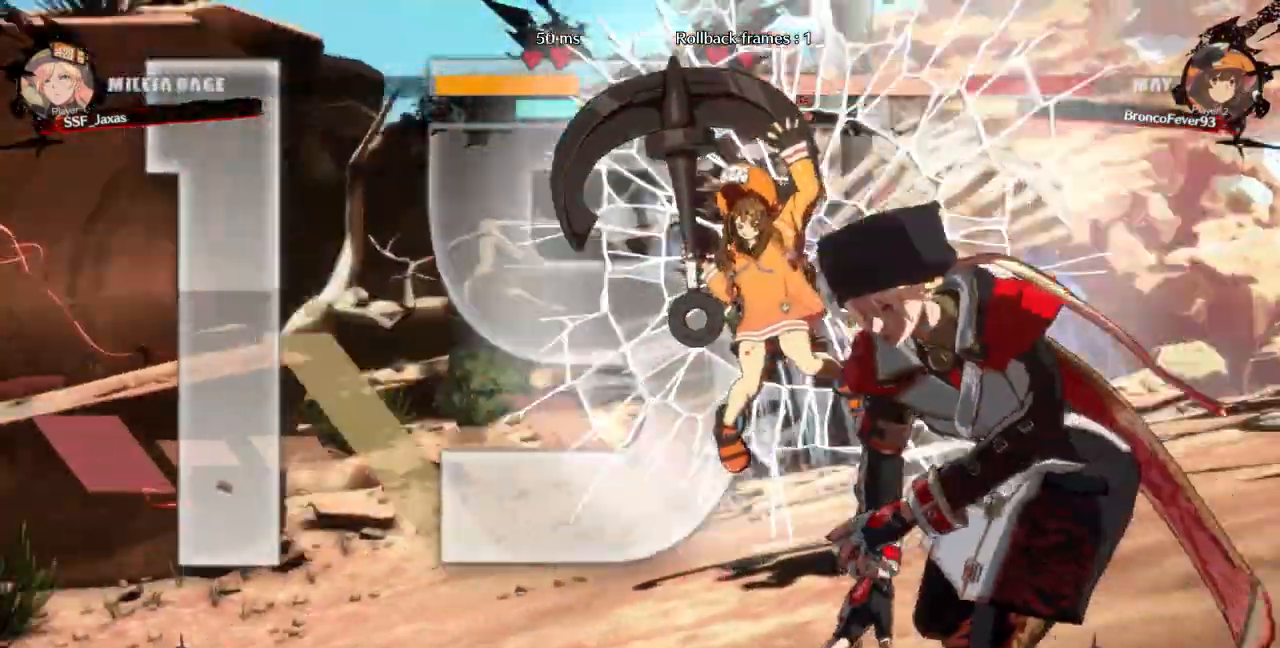
{"buttons": [], "events": [[233, "DPAD_LEFT", "up"]]}